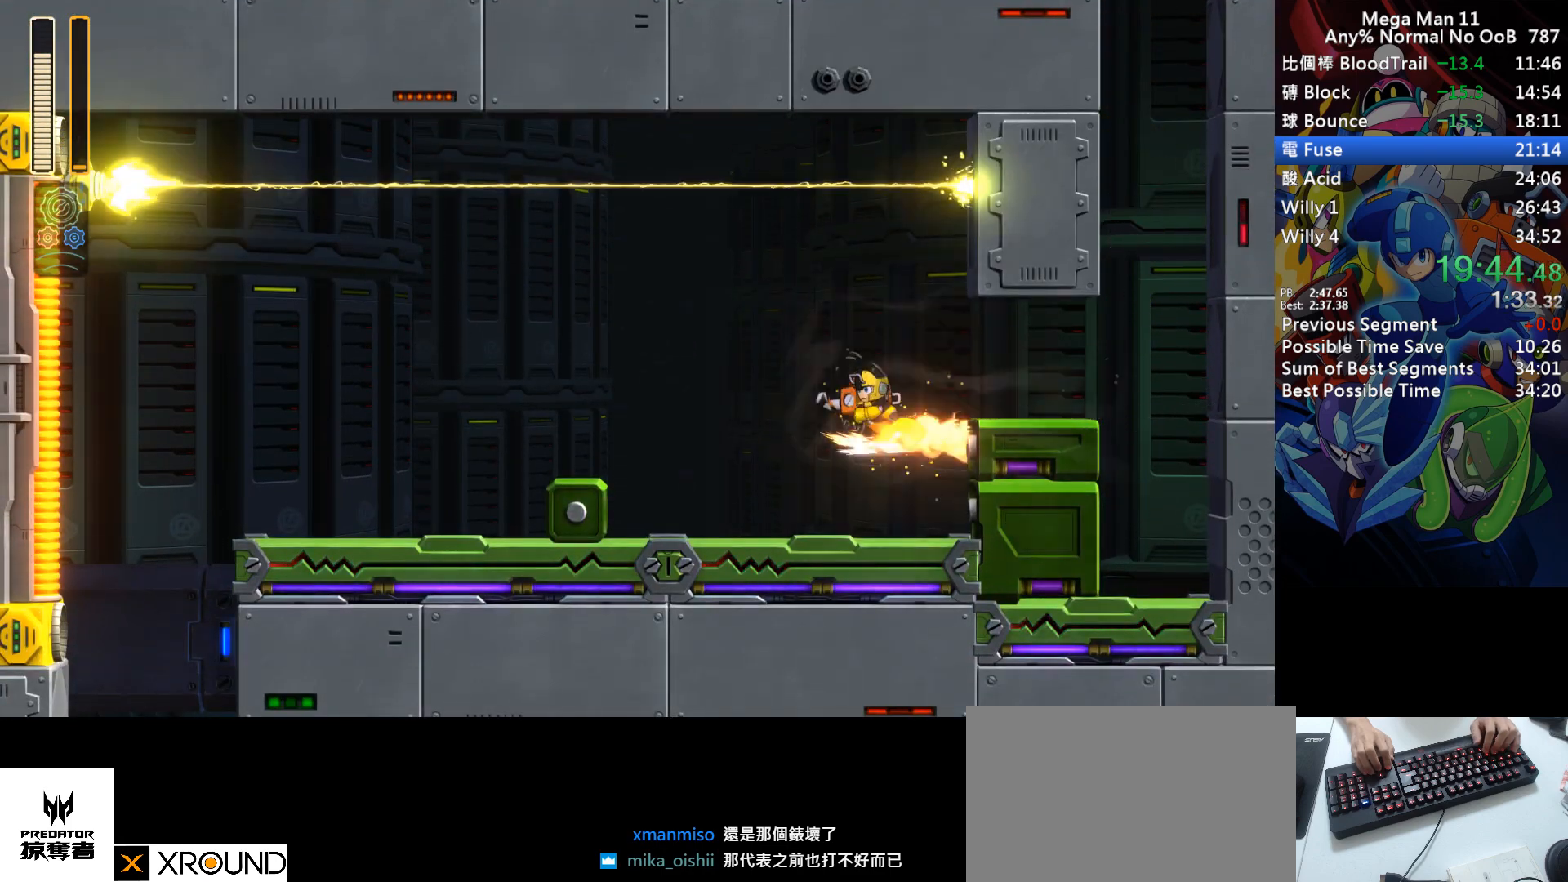
Gameplay with keyboard; each line is a JSON object with the keys held at the frame after it. "events" lists presses ("down") and releases ("up") of "1", "2", "3", "4", "a", "c", "d", "down", "e", "f", "left", "num1", "num2", "num3", "num4", "num5", "num6", "num7", "num8", "num9", "q", "r", "return", "right", "s", "space", "up", "w" and "z" between this image and that frame as [ms after this image, input, new state], when the widget could be followed in between. No other keys are recorded. Mouse input is not recorded.
{"keys": ["left"], "events": []}
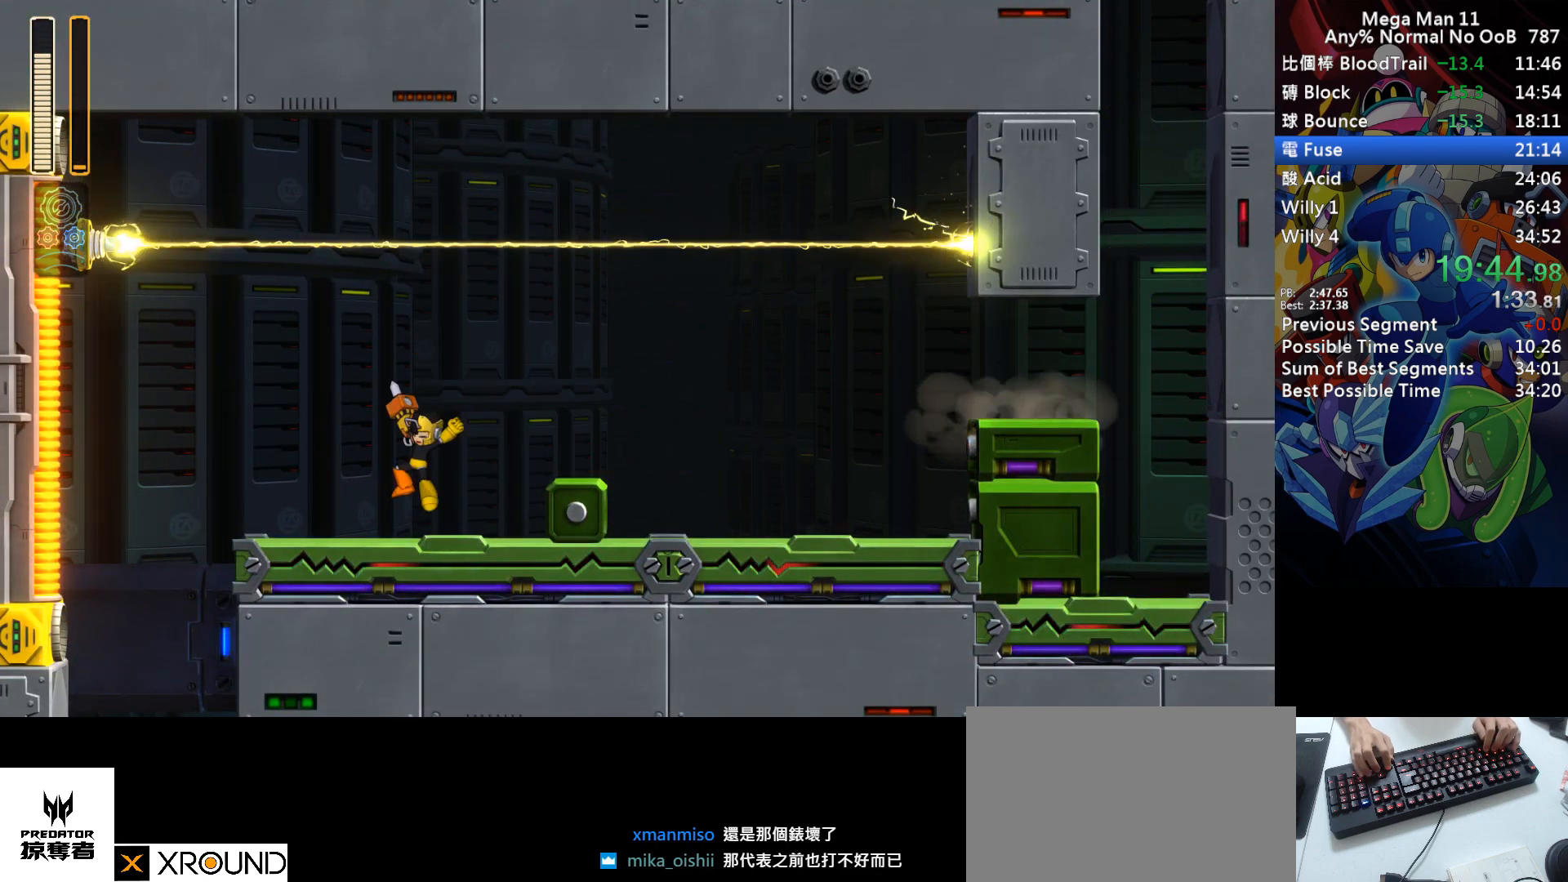
{"keys": ["left"], "events": [[17, "d", "down"], [117, "num1", "down"], [250, "num1", "up"], [450, "d", "up"]]}
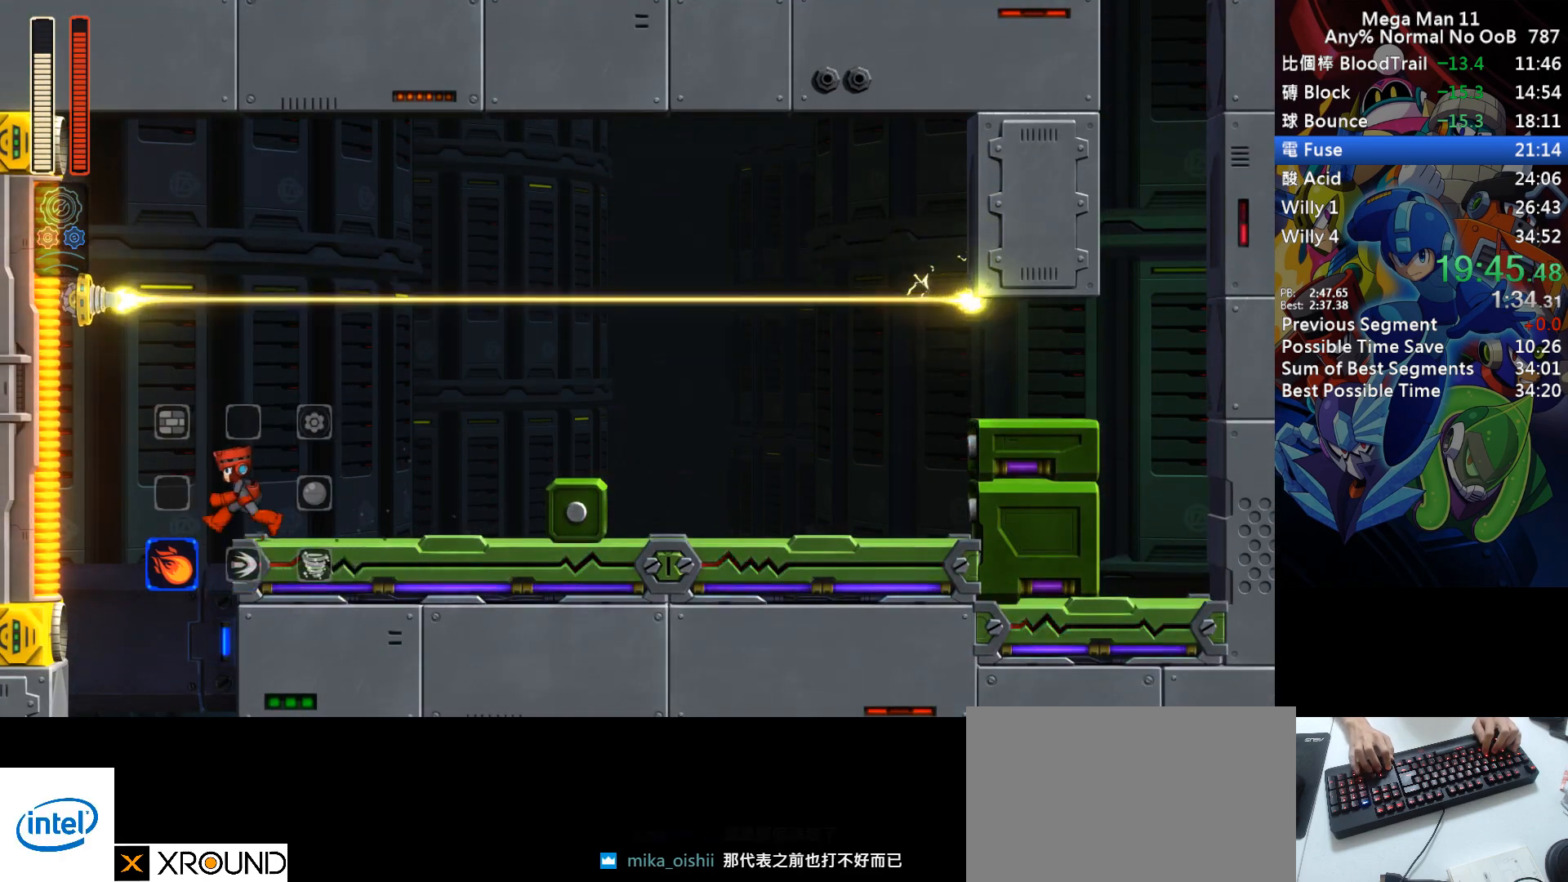
{"keys": ["right"], "events": [[33, "d", "down"], [117, "d", "up"], [150, "right", "down"], [217, "left", "up"]]}
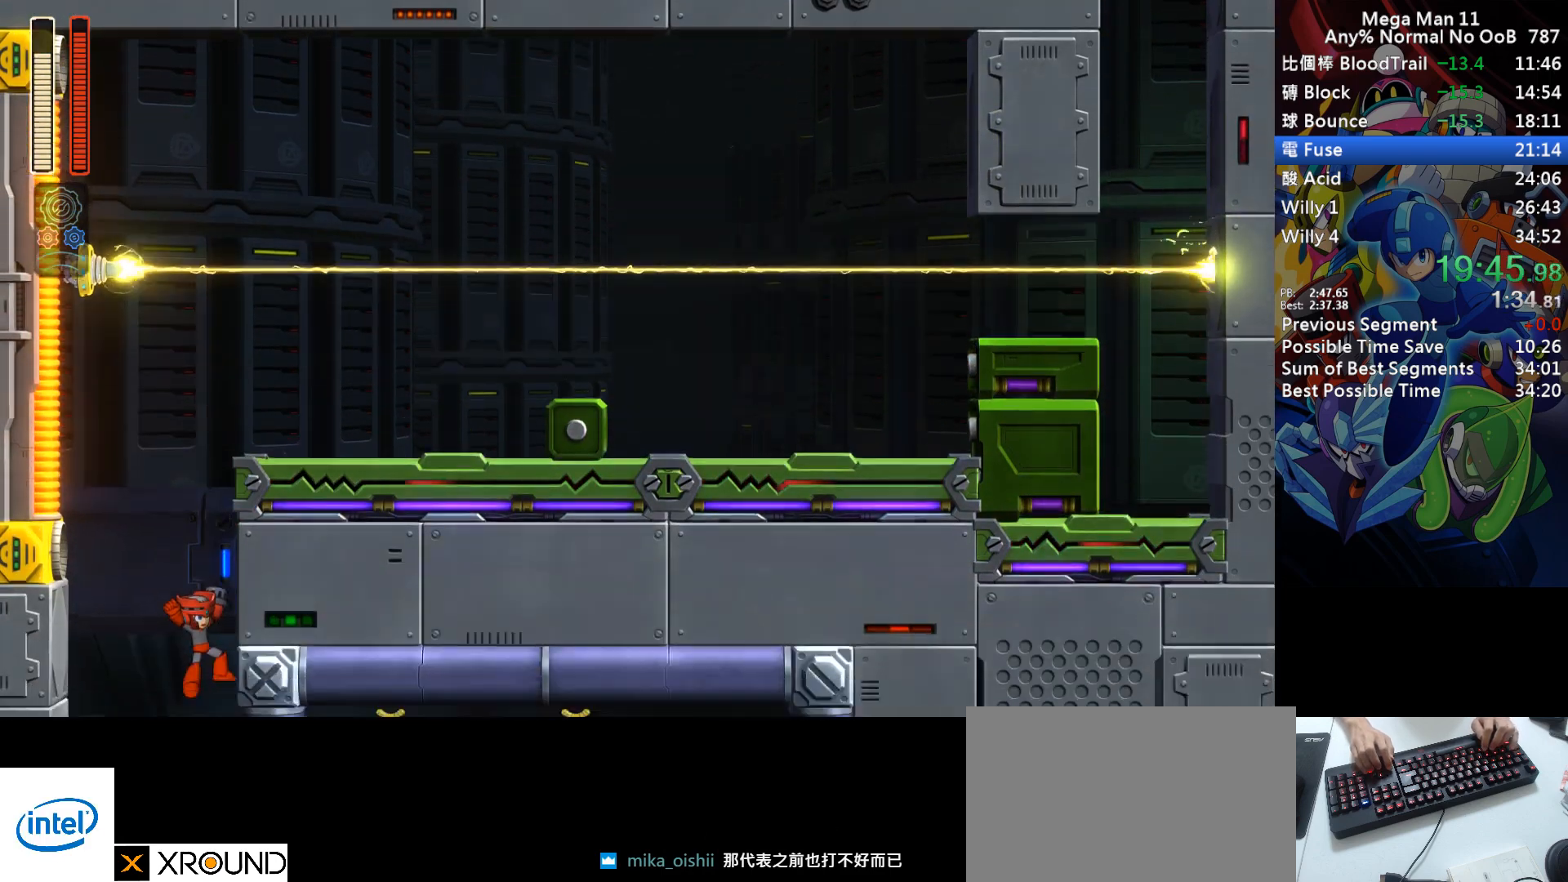
{"keys": ["right"], "events": []}
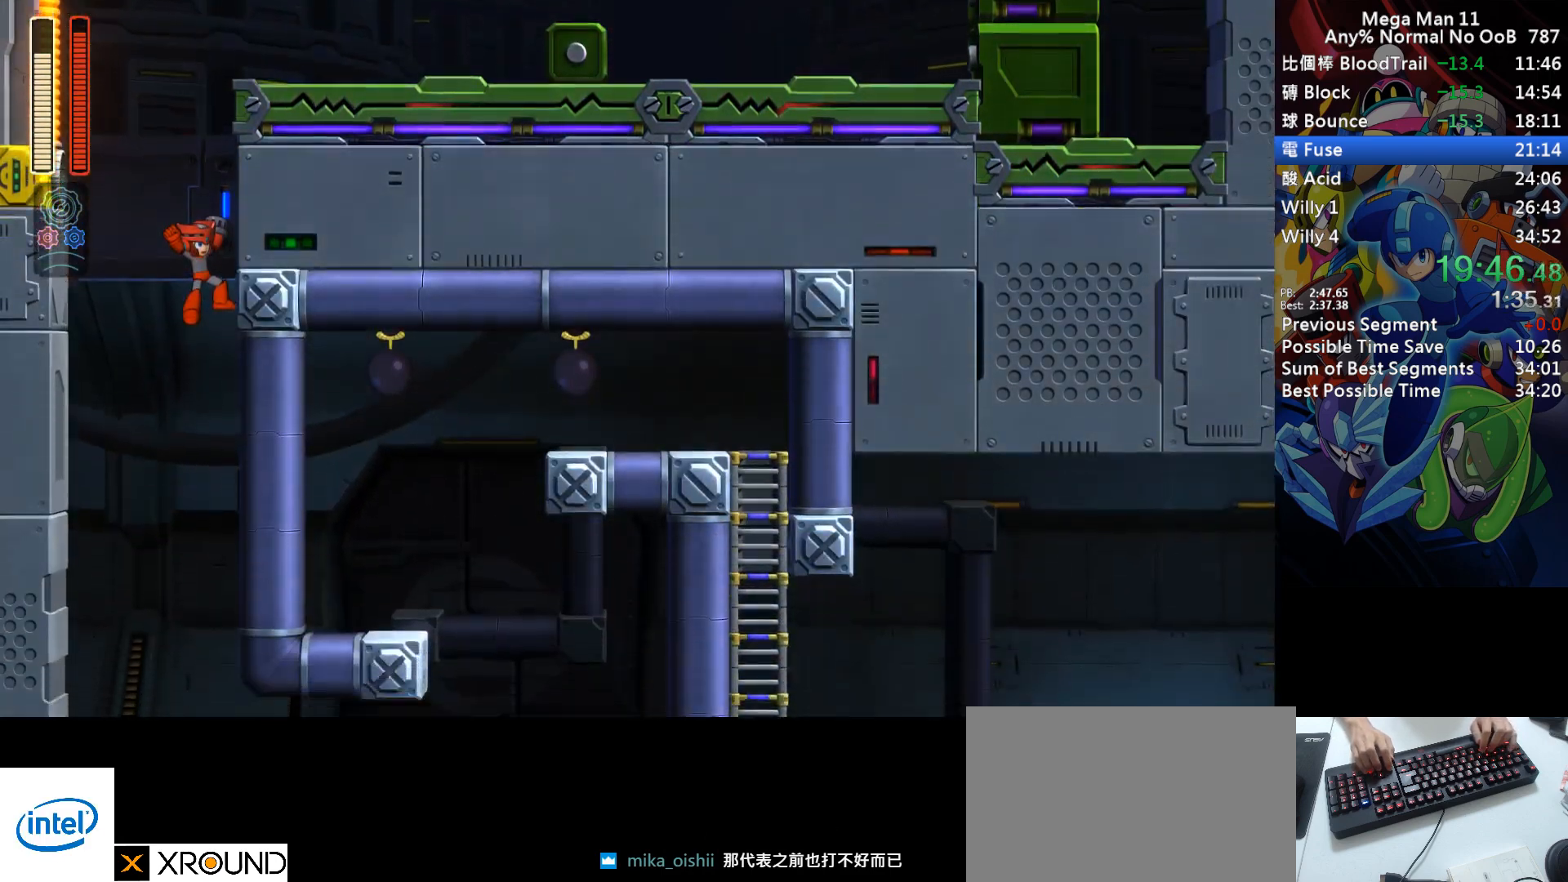
{"keys": ["right", "space", "z"], "events": [[450, "z", "down"], [500, "space", "down"]]}
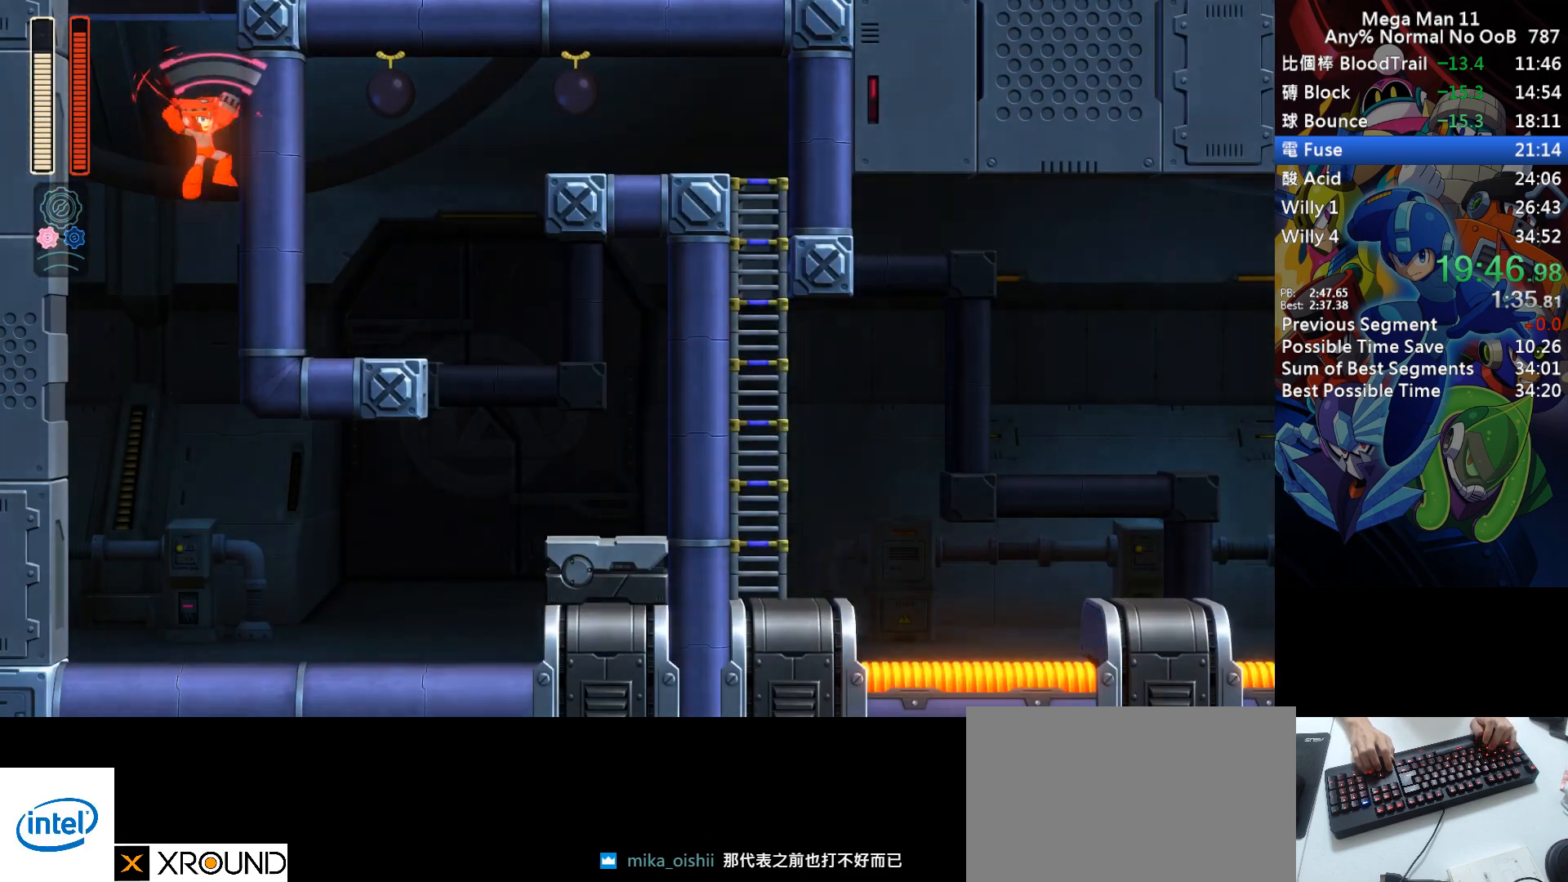
{"keys": ["d", "right"], "events": [[17, "z", "up"], [100, "z", "down"], [117, "space", "up"], [150, "z", "up"], [400, "d", "down"]]}
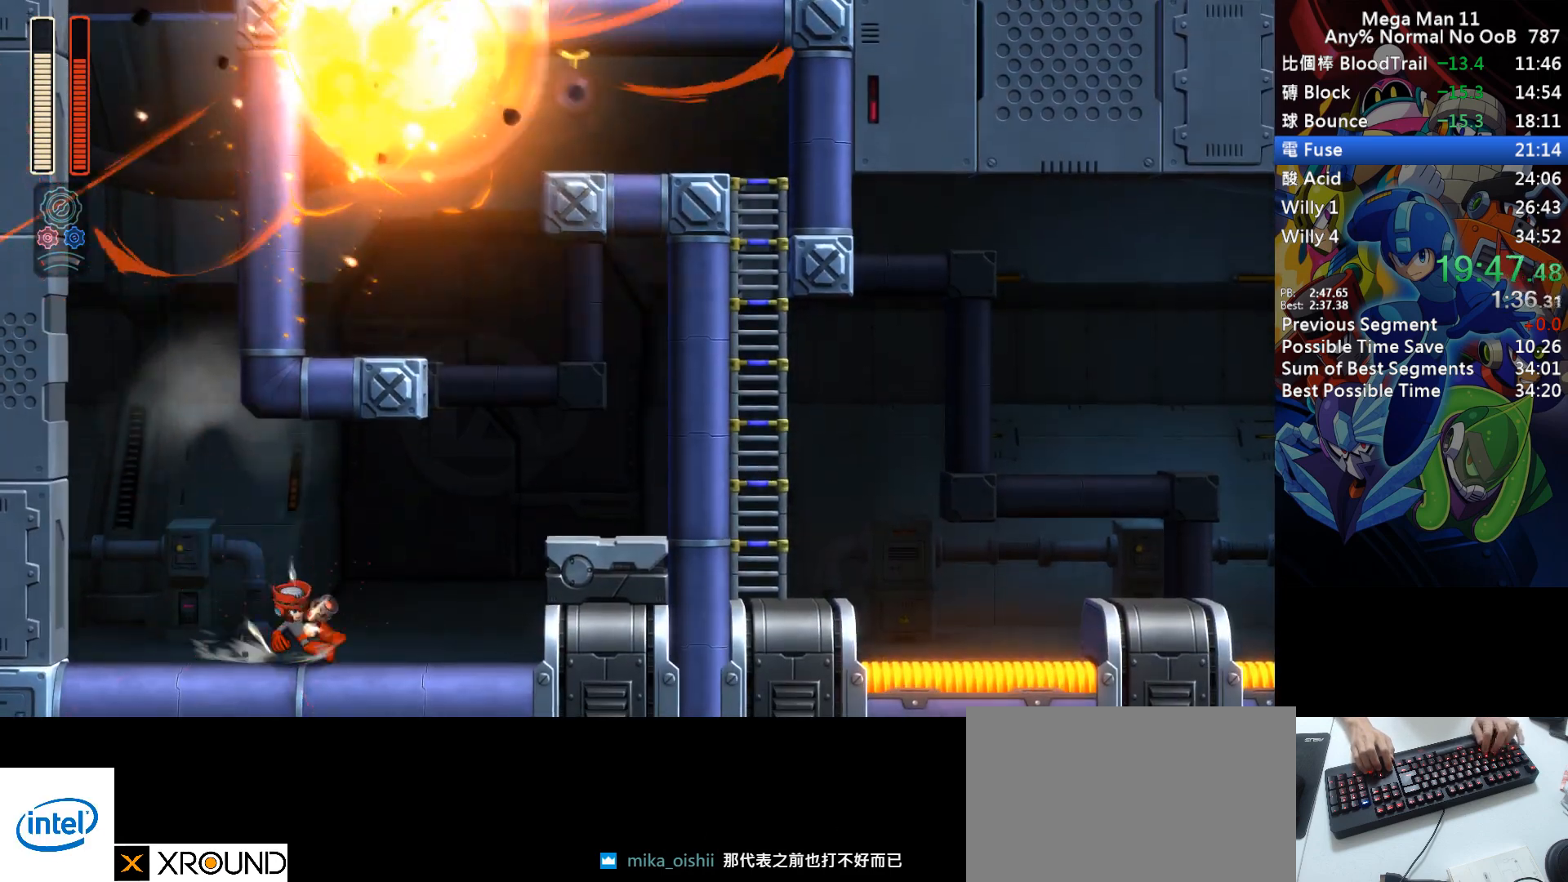
{"keys": ["s"], "events": [[267, "d", "up"], [317, "w", "down"], [367, "w", "up"], [417, "s", "down"], [467, "right", "up"]]}
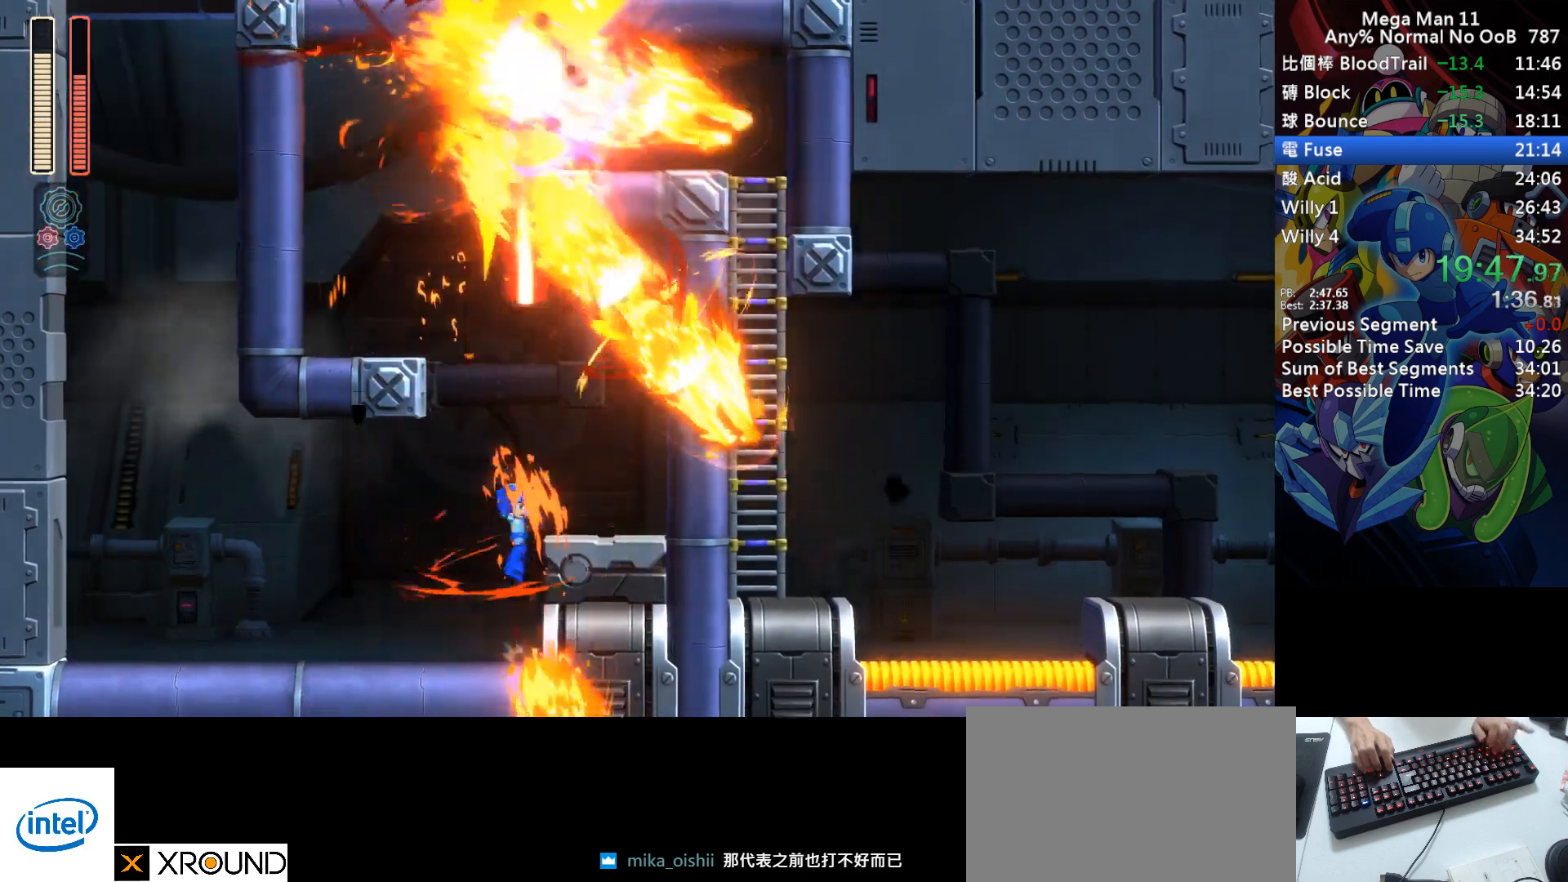
{"keys": [], "events": [[133, "s", "up"]]}
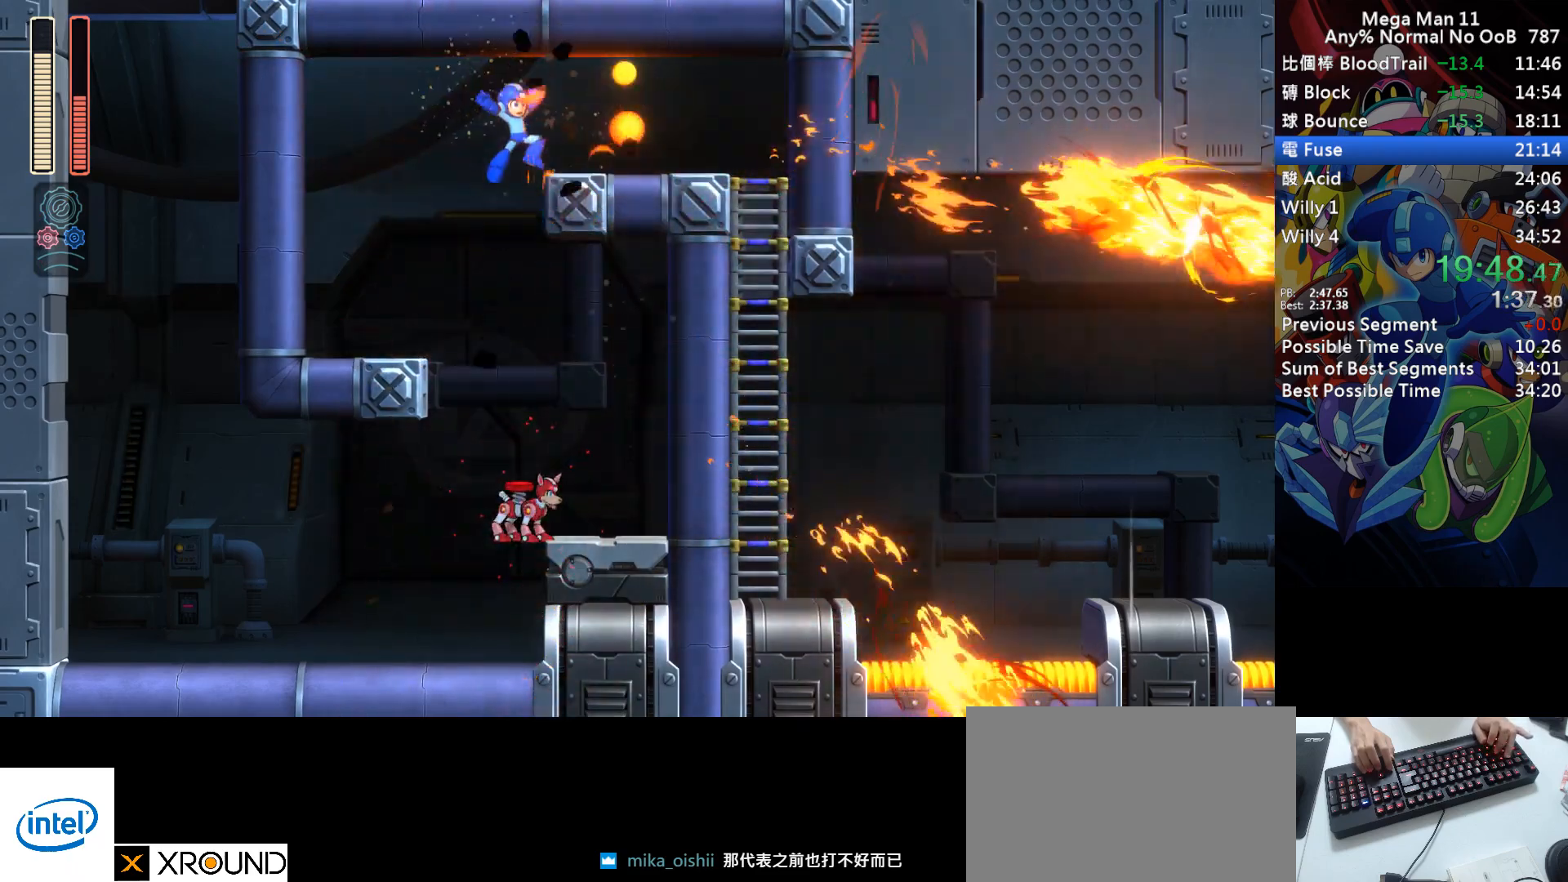
{"keys": ["right"], "events": [[33, "2", "down"], [67, "right", "down"], [100, "2", "up"], [267, "d", "down"], [500, "d", "up"]]}
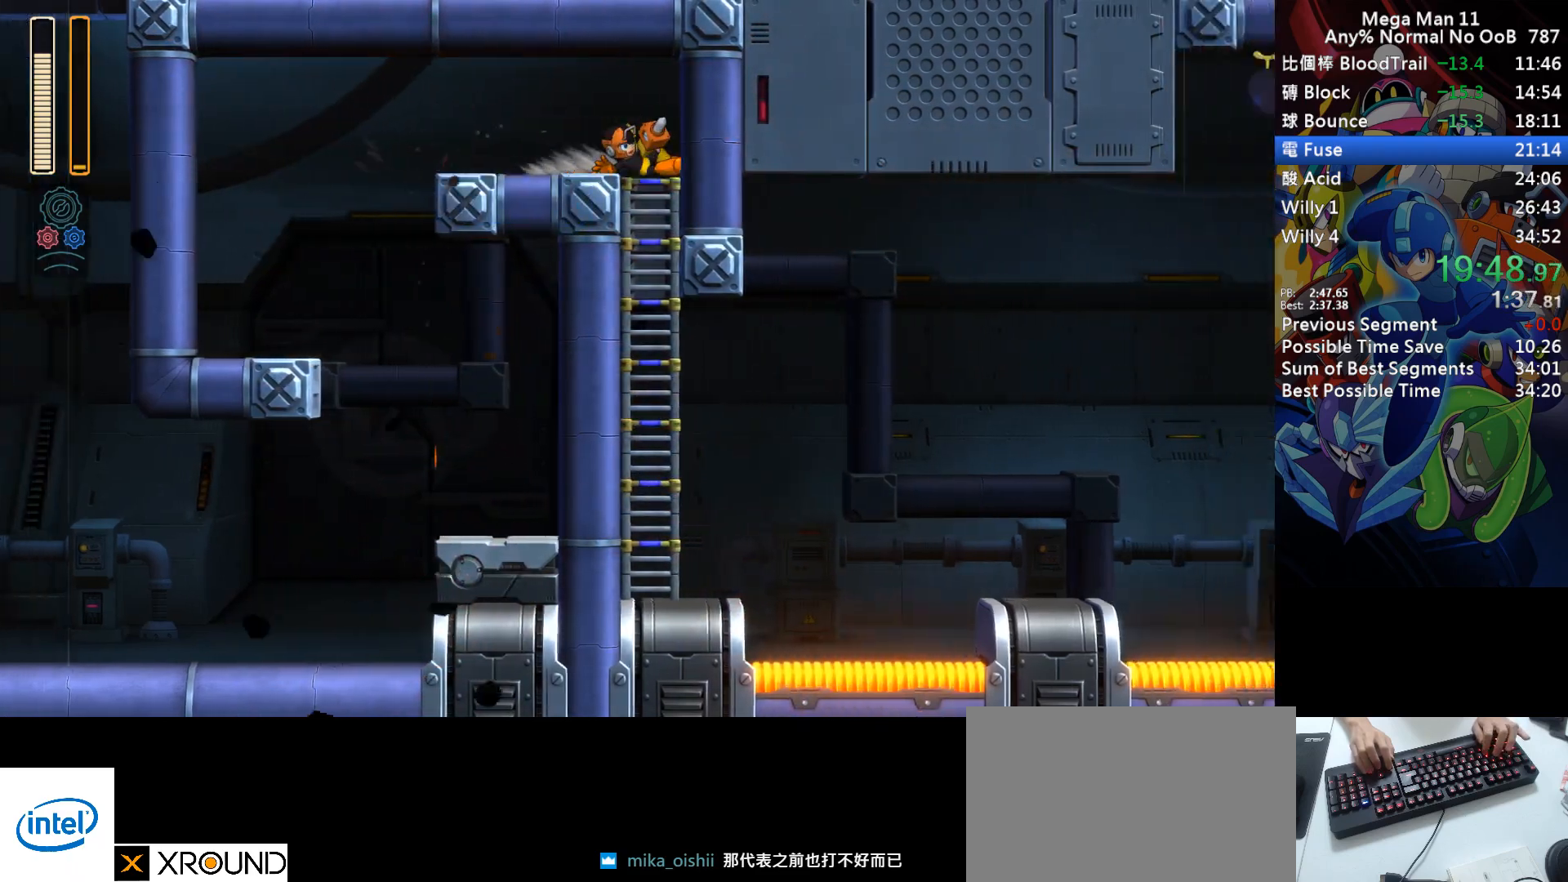
{"keys": [], "events": [[167, "down", "down"], [217, "right", "up"], [250, "s", "down"], [283, "down", "up"], [317, "s", "up"]]}
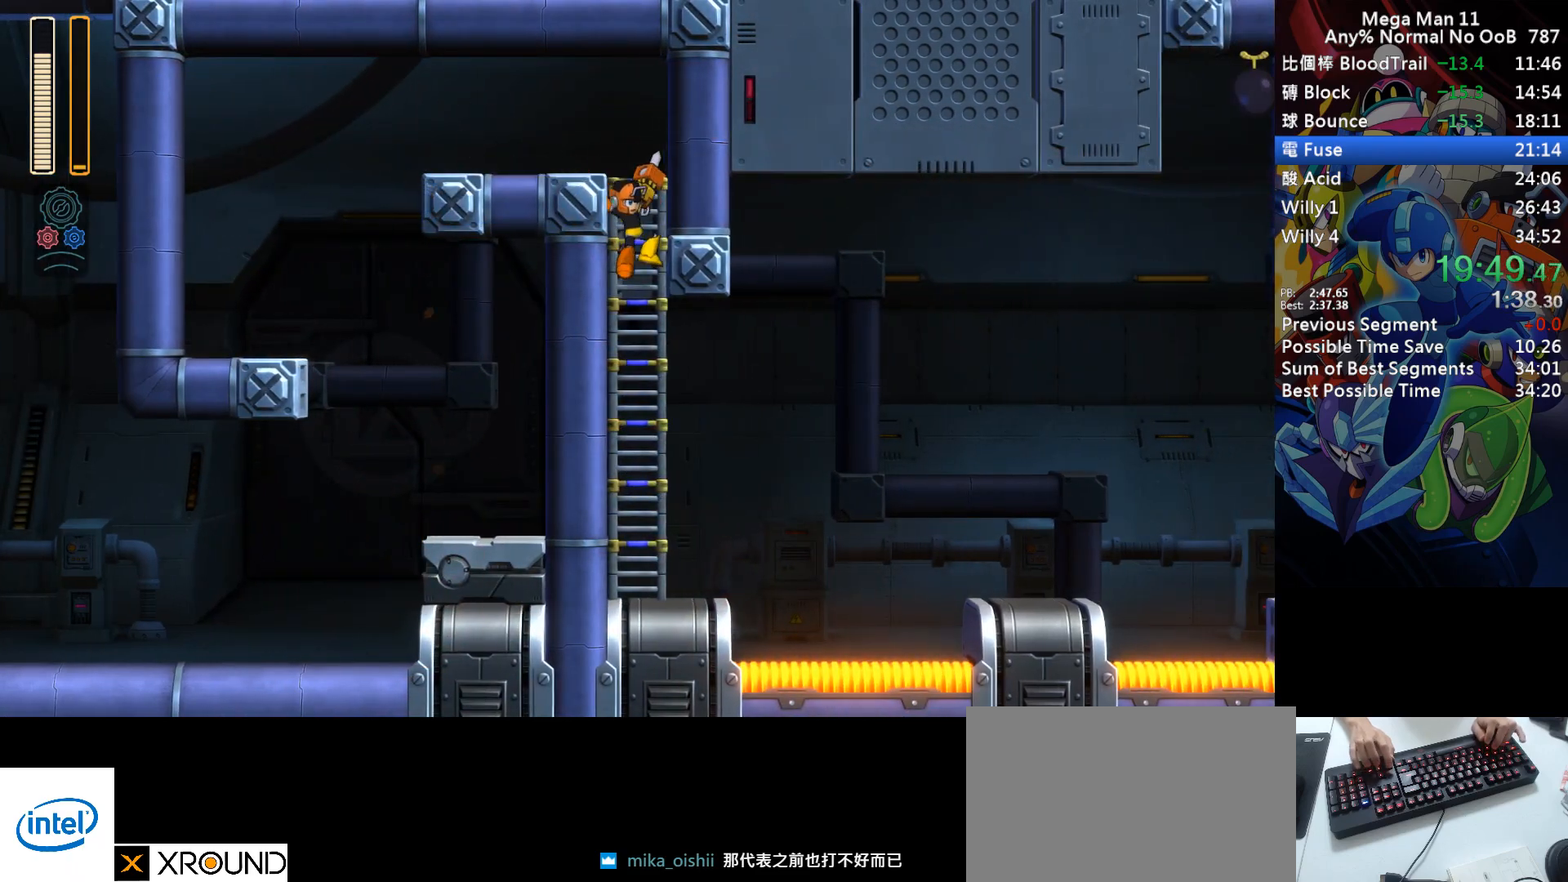
{"keys": ["right"], "events": [[33, "right", "down"], [133, "z", "down"], [200, "space", "down"], [200, "z", "up"], [300, "space", "up"]]}
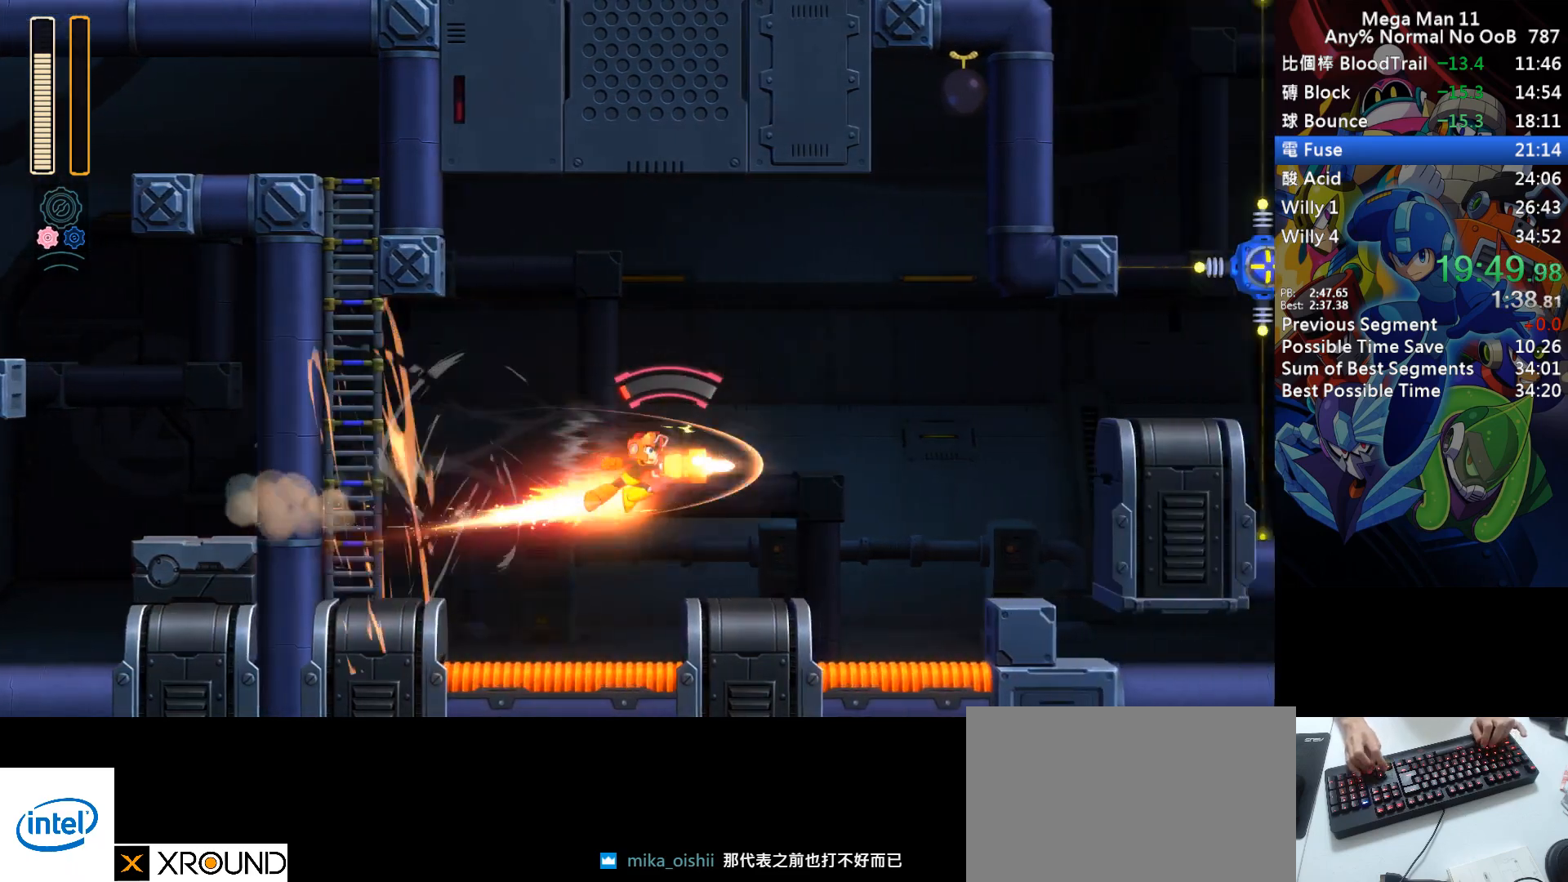
{"keys": ["right"], "events": [[83, "z", "down"], [150, "z", "up"], [350, "d", "down"], [500, "d", "up"]]}
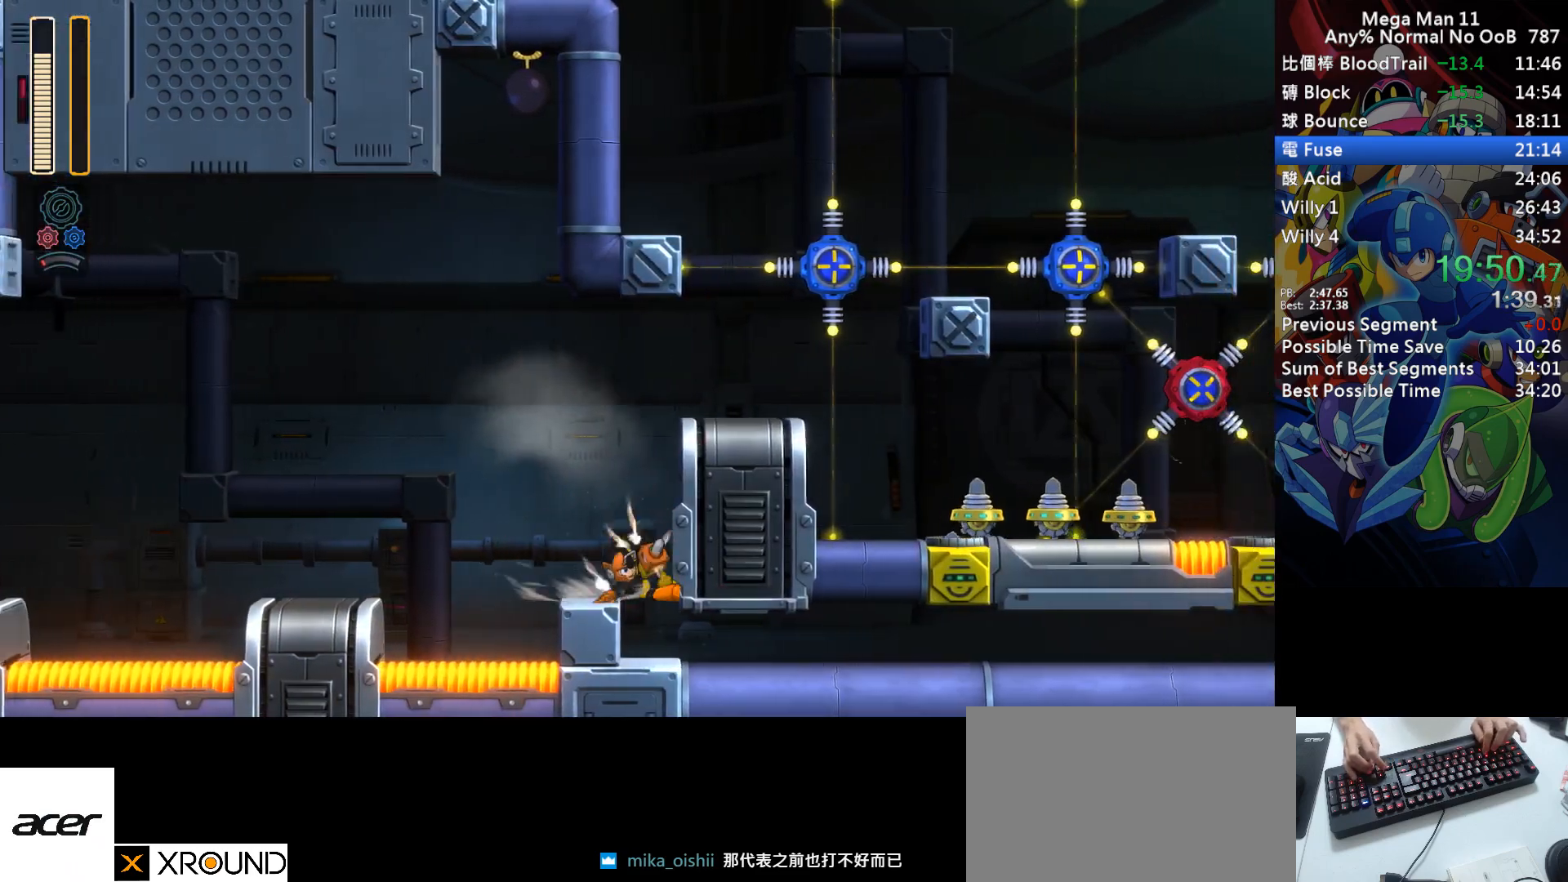
{"keys": ["d"], "events": [[33, "right", "up"], [167, "num6", "down"], [267, "num6", "up"], [450, "d", "down"]]}
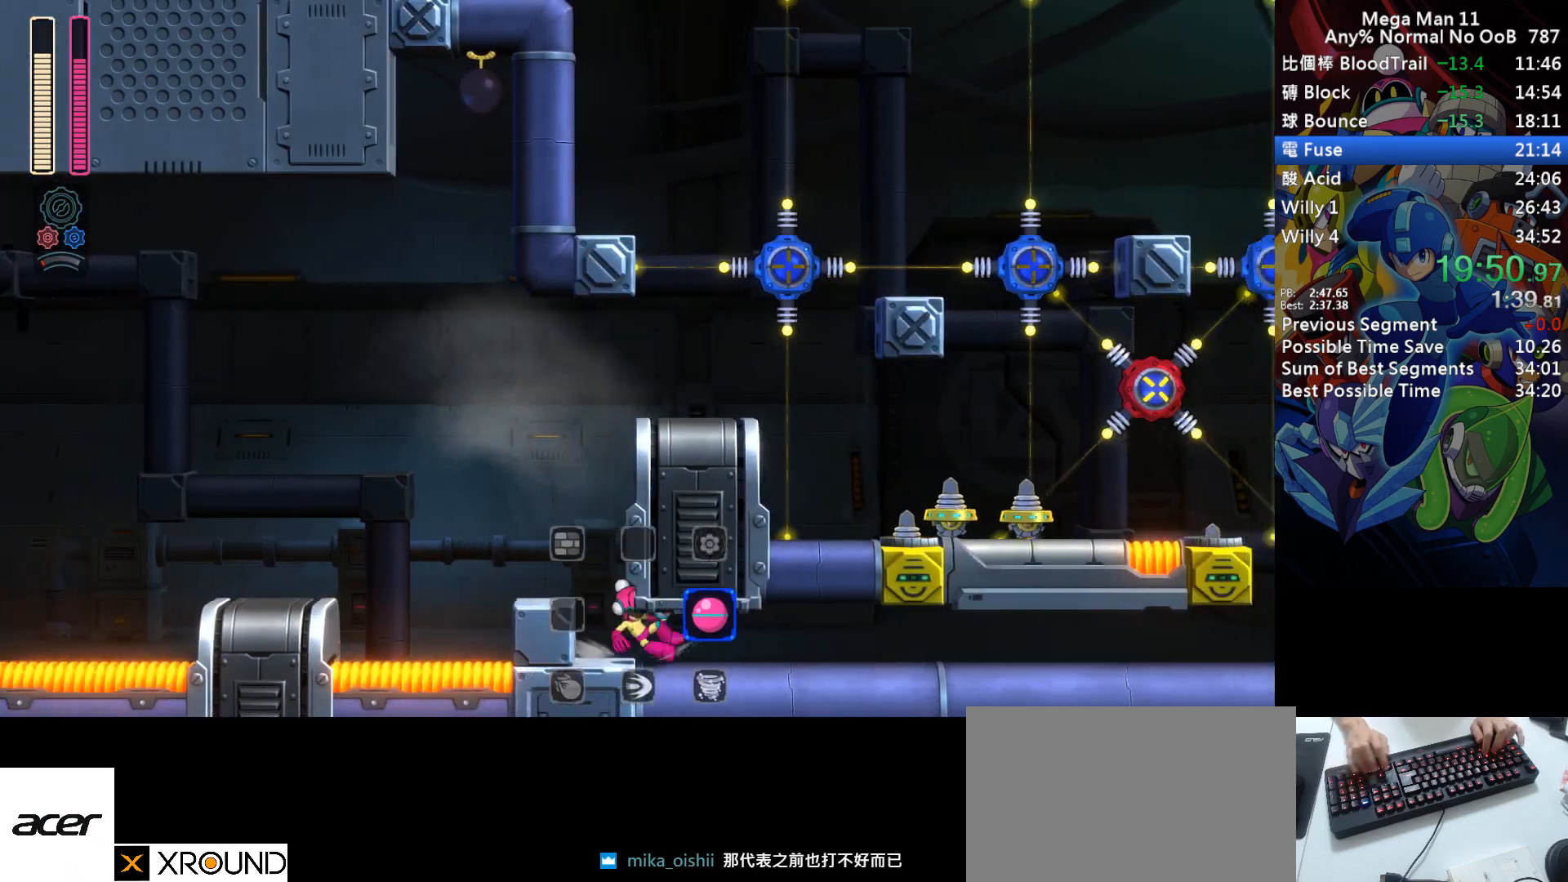
{"keys": ["space", "up"], "events": [[133, "d", "up"], [267, "up", "down"], [350, "space", "down"]]}
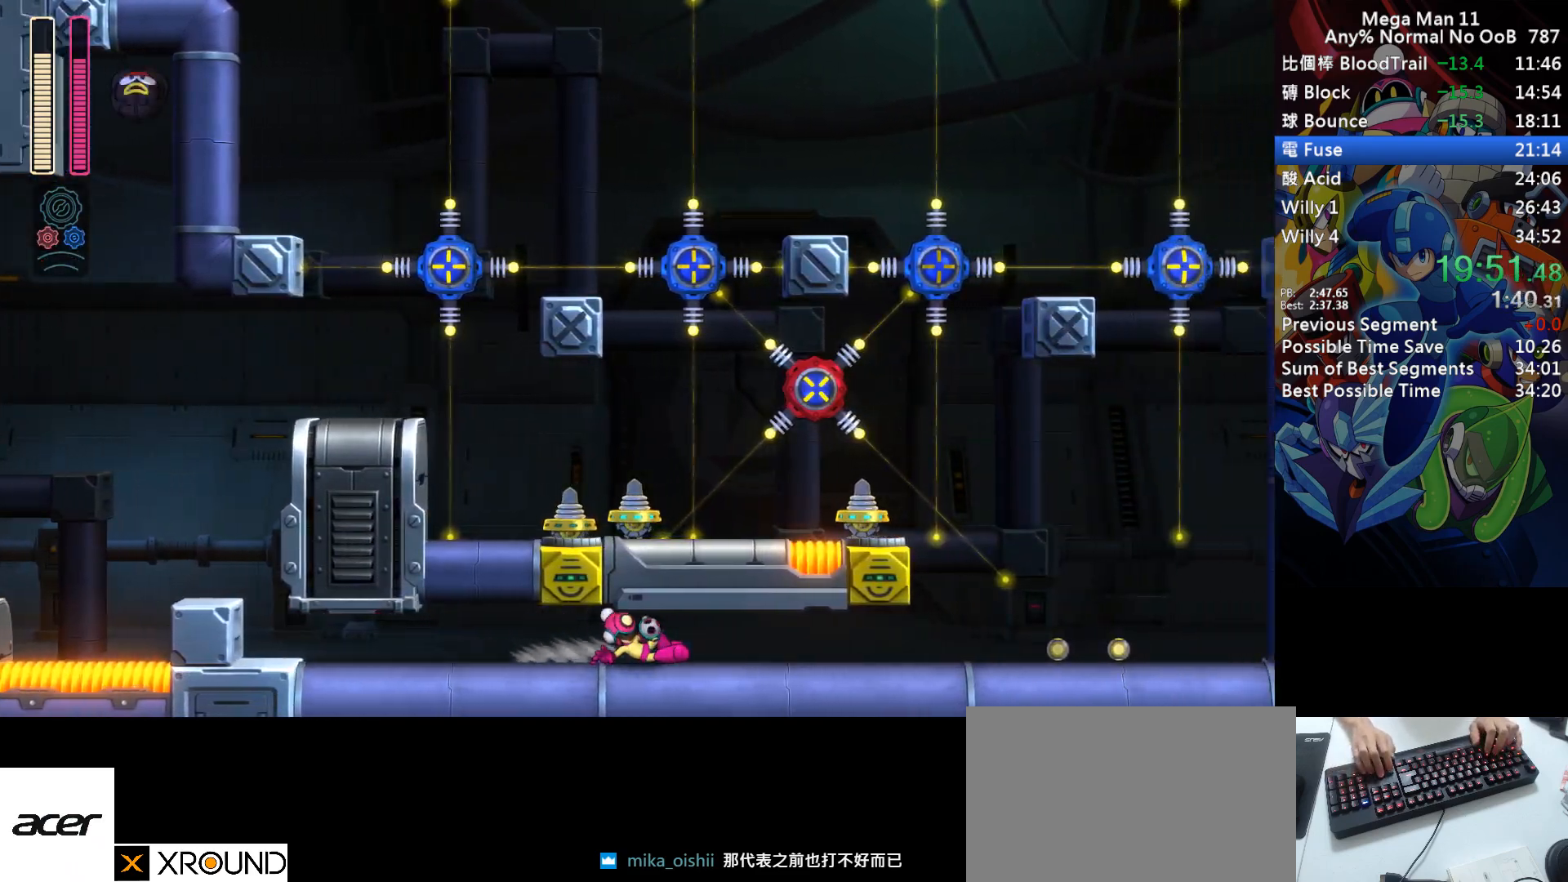
{"keys": ["space", "up"], "events": []}
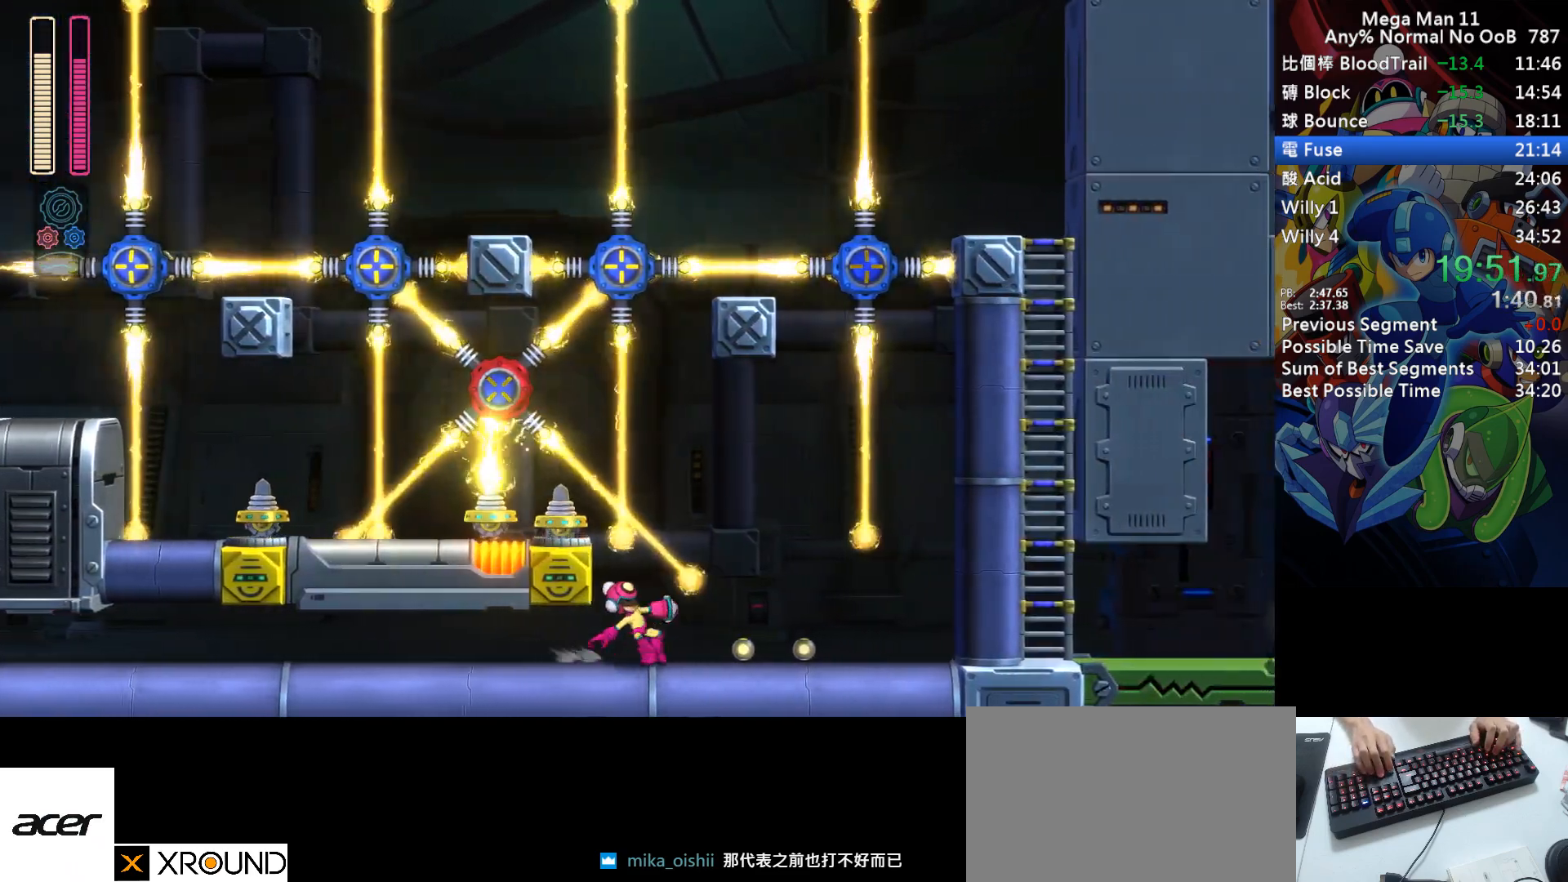
{"keys": ["right", "s", "up"], "events": [[67, "space", "up"], [133, "d", "down"], [150, "right", "down"], [450, "d", "up"], [500, "s", "down"]]}
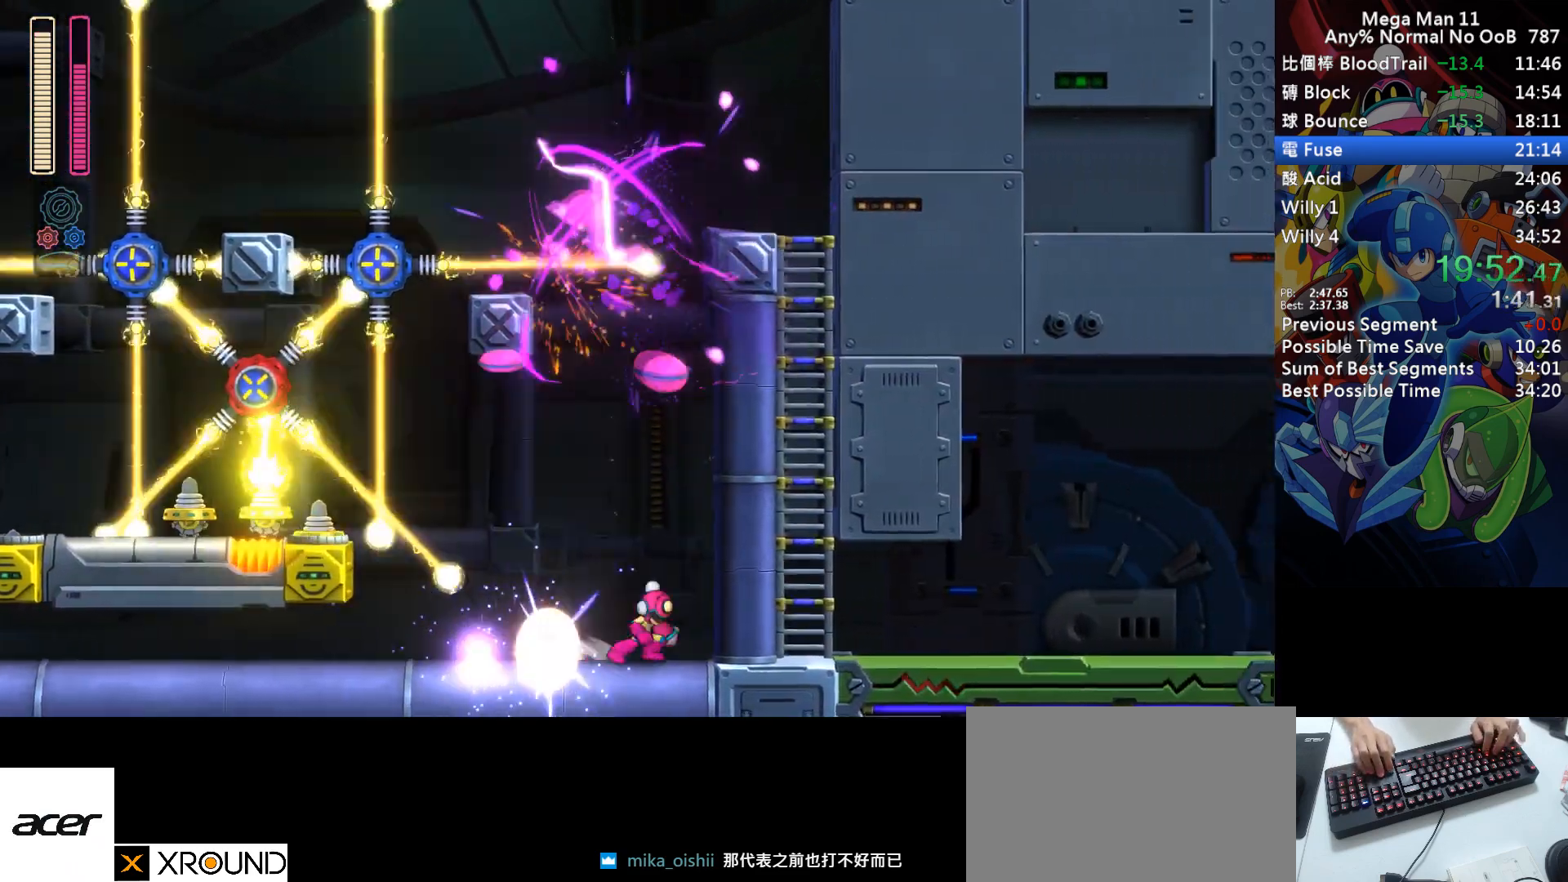
{"keys": ["f", "right", "s", "up"], "events": [[50, "f", "down"], [300, "f", "up"], [383, "s", "up"], [433, "s", "down"], [467, "f", "down"]]}
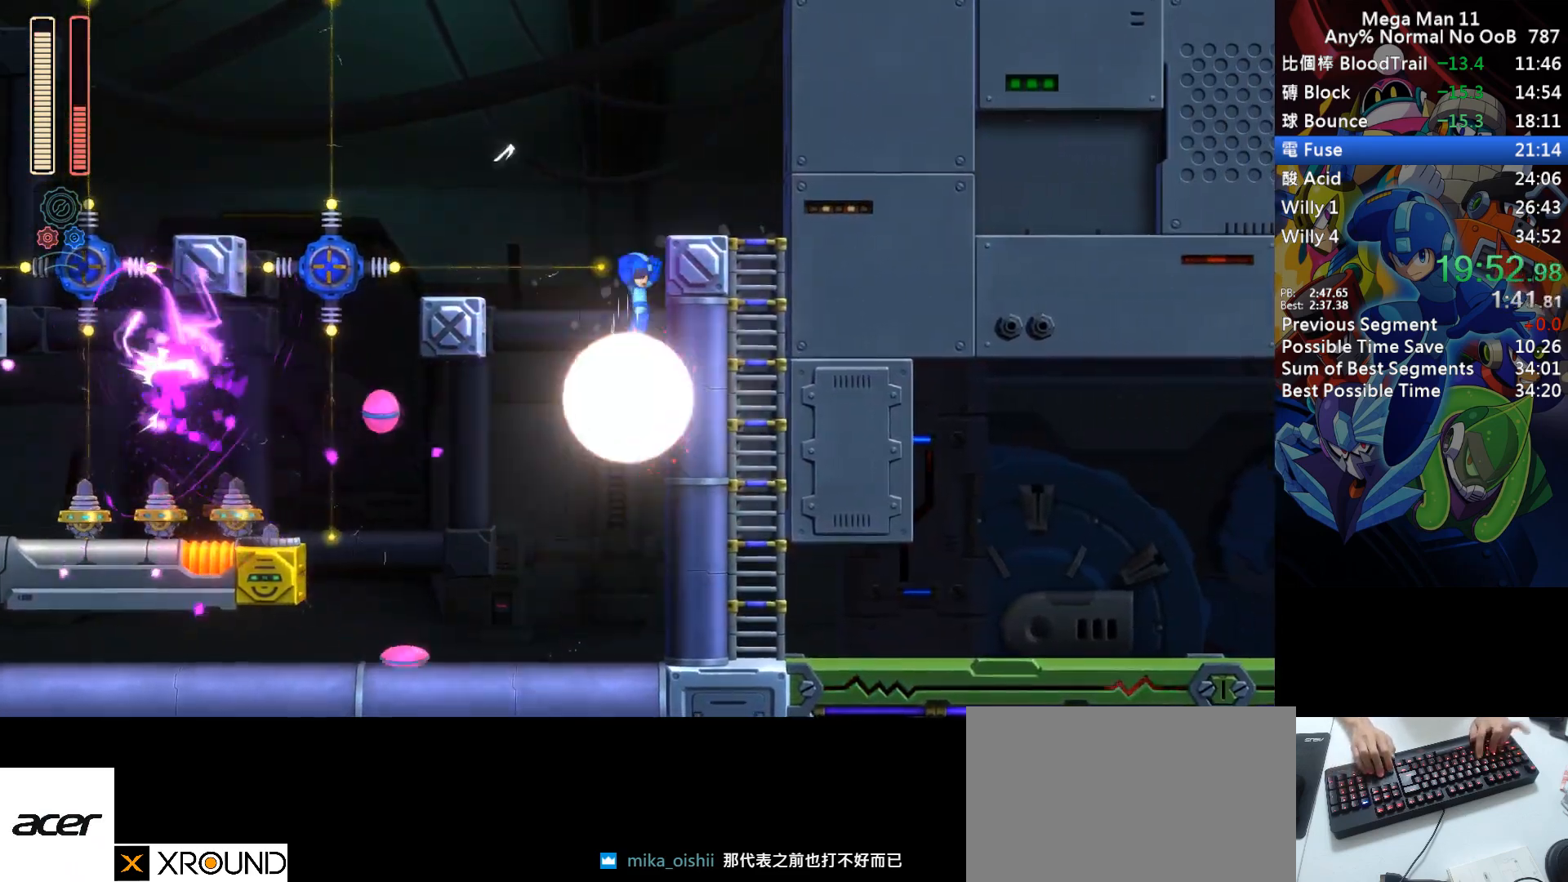
{"keys": ["a", "right"], "events": [[150, "f", "up"], [250, "s", "up"], [283, "a", "down"], [333, "up", "up"]]}
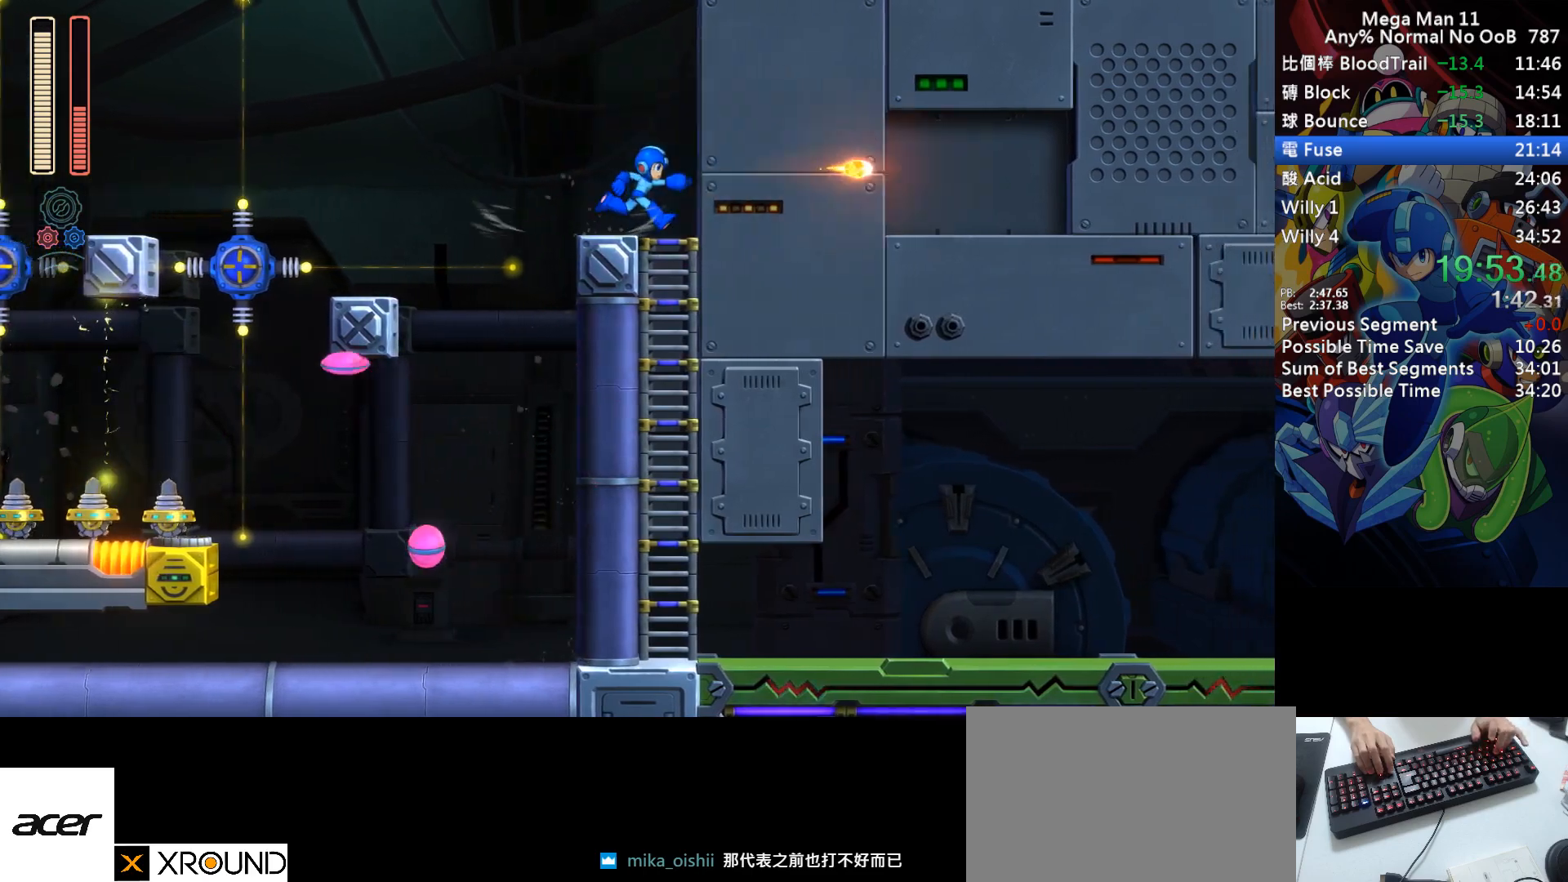
{"keys": ["a", "right"], "events": [[117, "down", "down"], [117, "right", "up"], [200, "down", "up"], [217, "s", "down"], [300, "s", "up"], [467, "right", "down"]]}
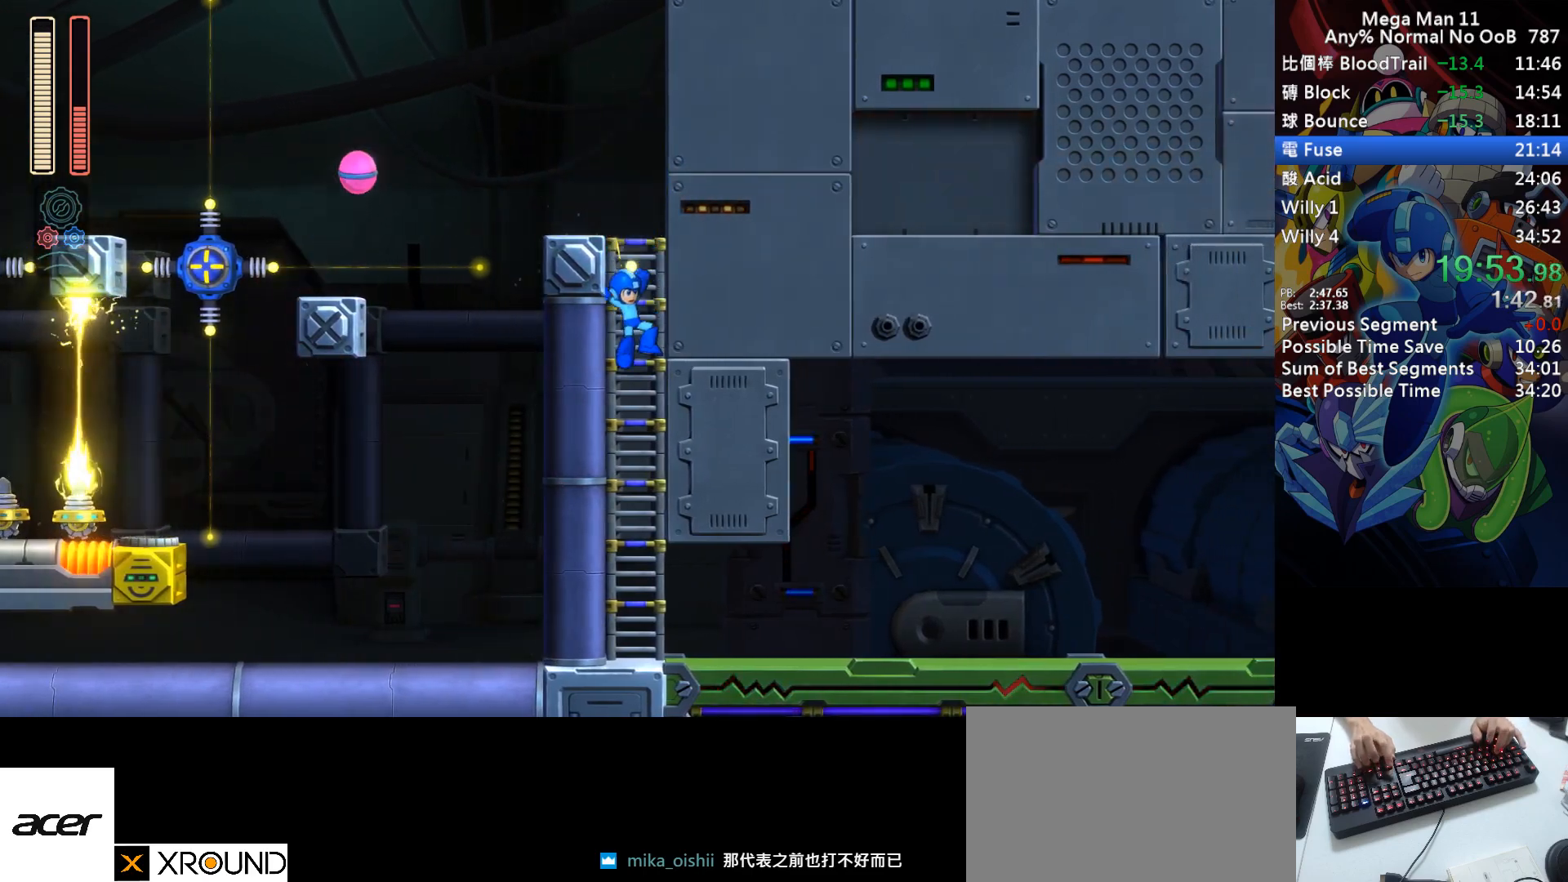
{"keys": ["a", "d", "right"], "events": [[300, "d", "down"]]}
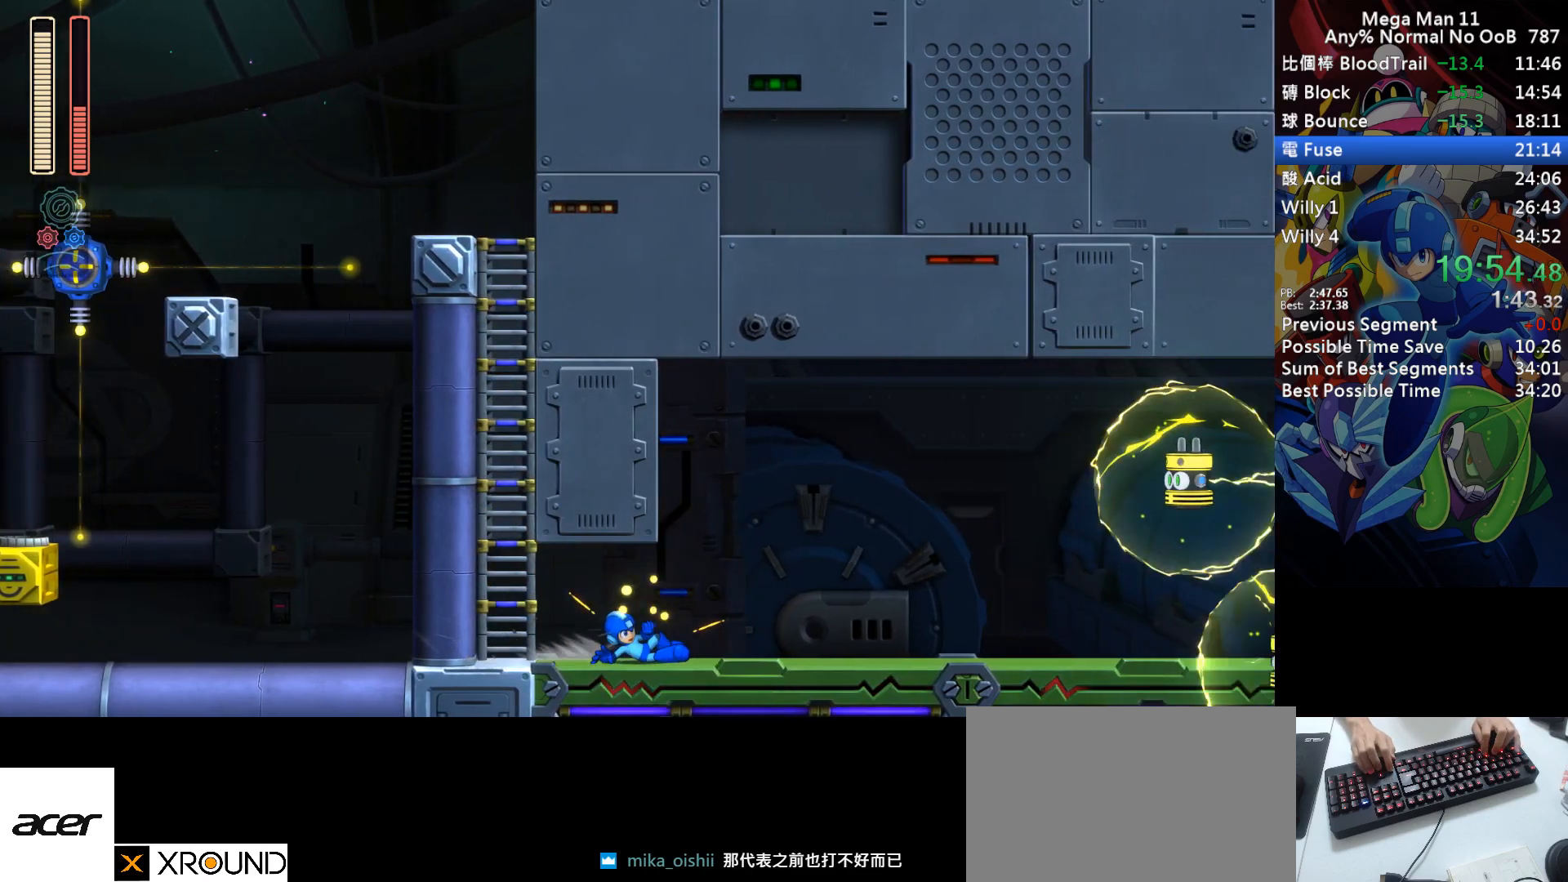
{"keys": ["a", "right"], "events": [[117, "d", "up"], [183, "d", "down"], [467, "d", "up"]]}
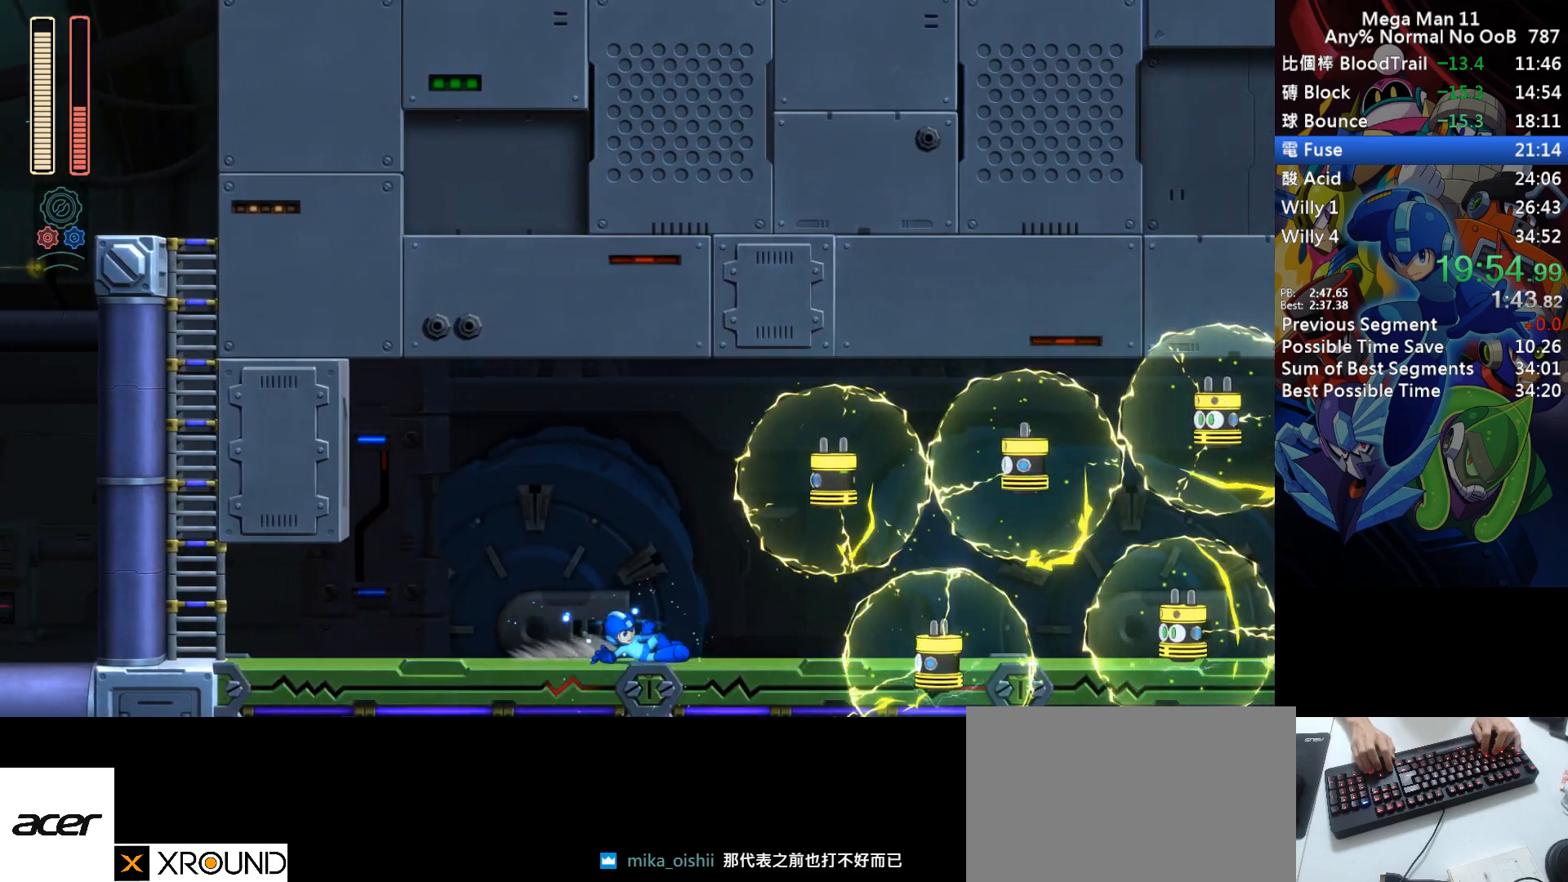
{"keys": ["d", "right"], "events": [[83, "a", "up"], [233, "d", "down"], [283, "2", "down"], [467, "2", "up"]]}
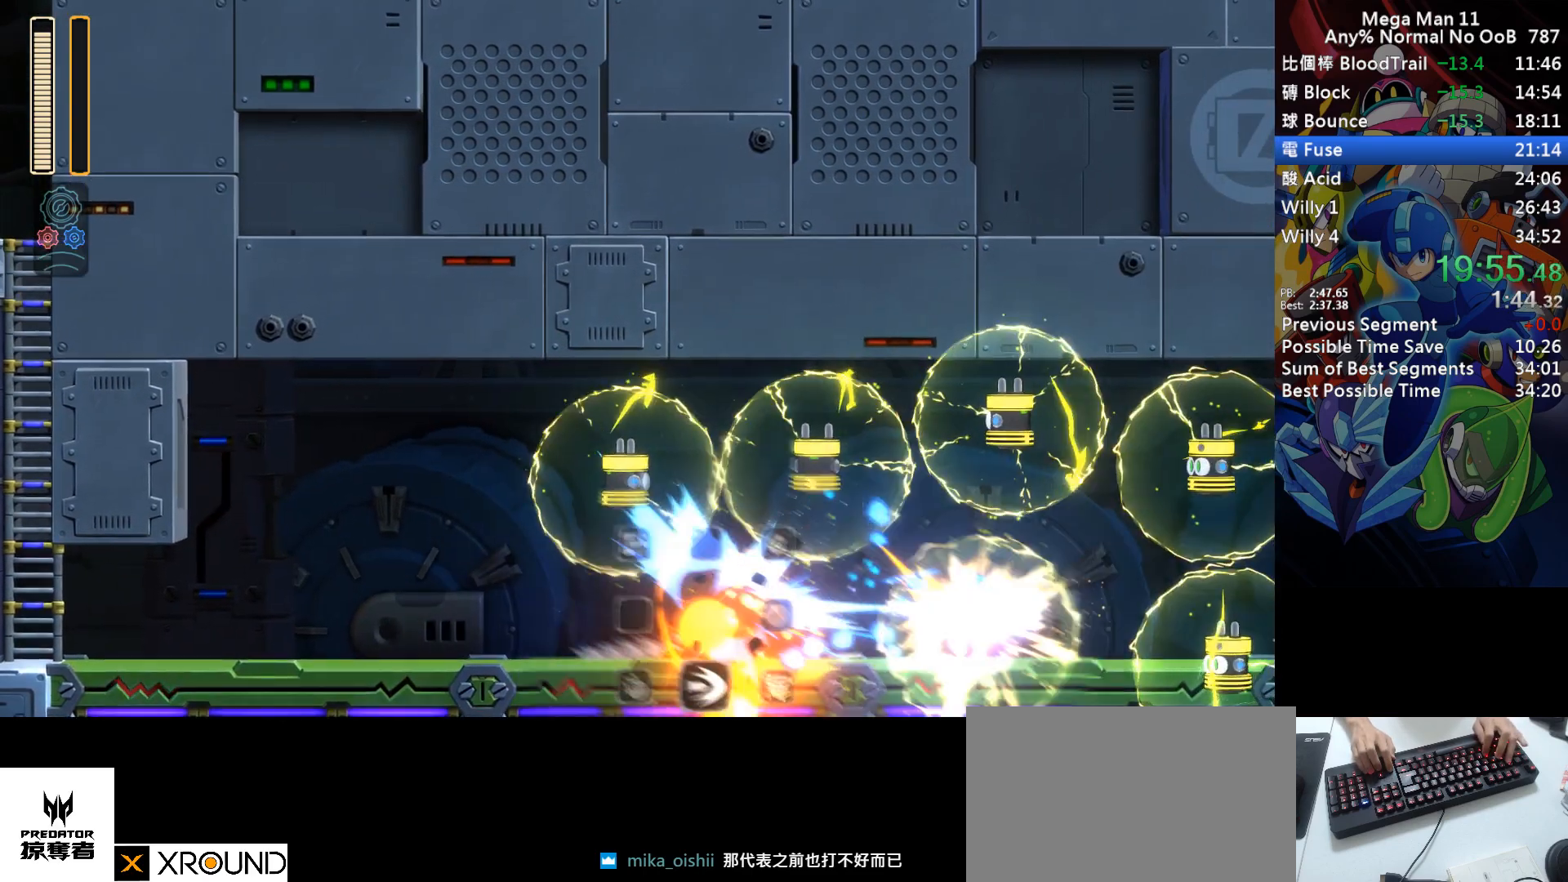
{"keys": ["d", "right"], "events": [[33, "d", "up"], [117, "d", "down"], [417, "d", "up"], [483, "d", "down"]]}
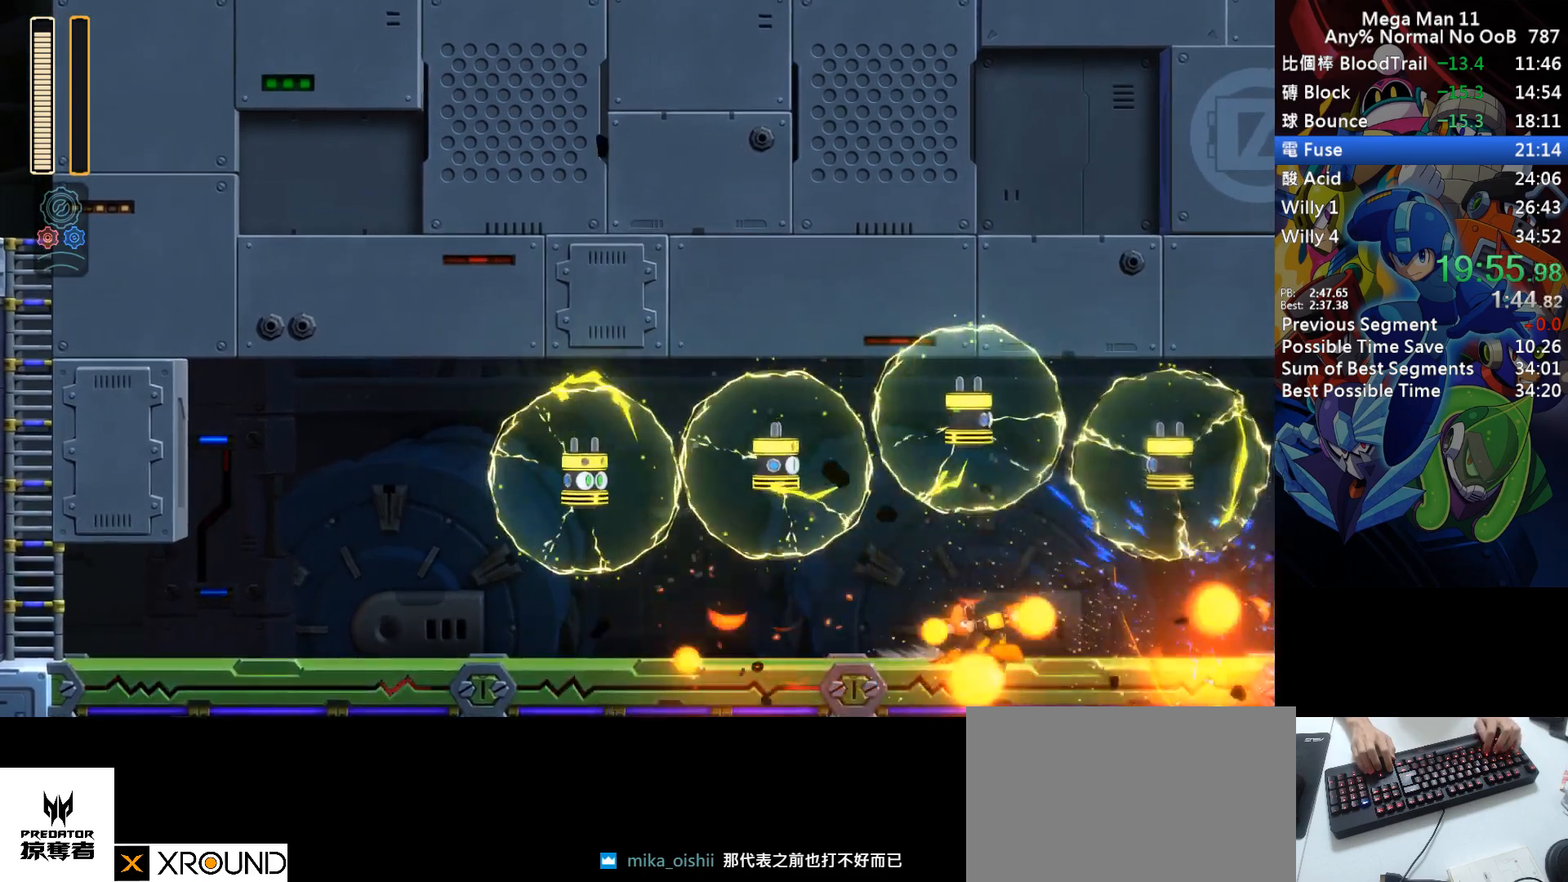
{"keys": ["d", "right"], "events": [[283, "d", "up"], [350, "d", "down"]]}
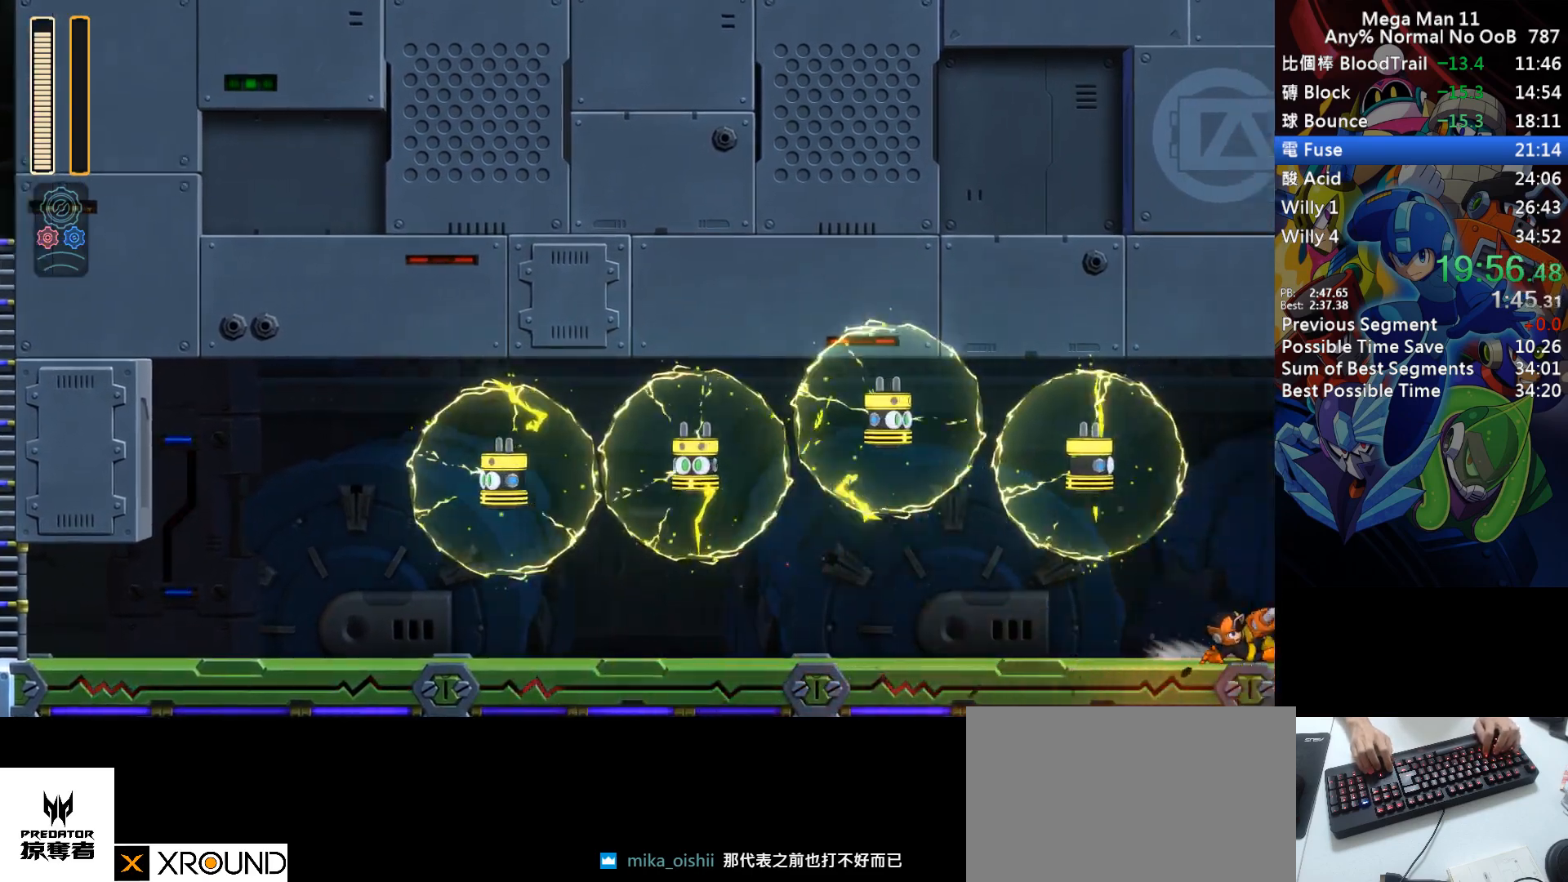
{"keys": ["d", "num6", "right"], "events": [[83, "right", "up"], [133, "right", "down"], [217, "num6", "down"]]}